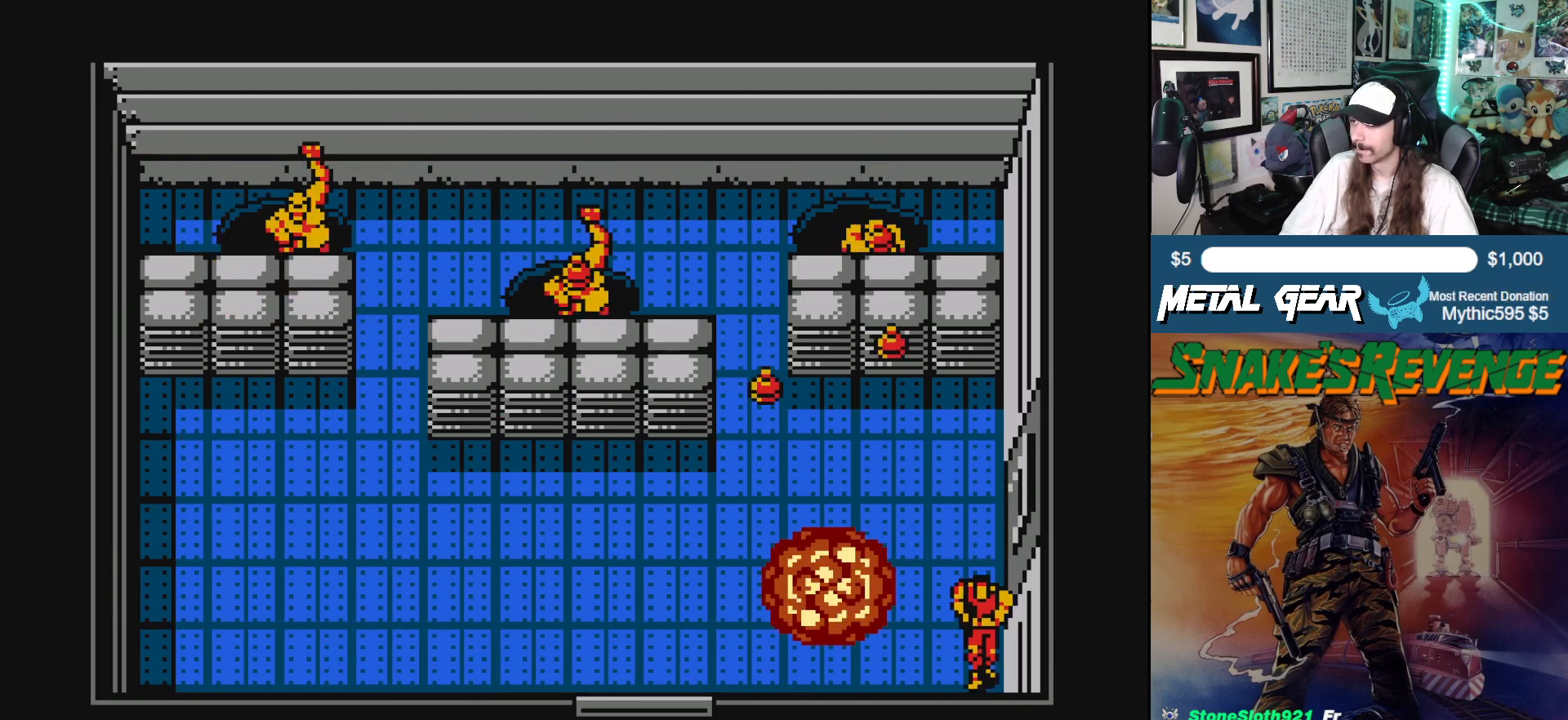
Gameplay with a controller (Xbox layout); each line is a JSON object with the inputs held at the frame after it. "events" lists button and stick changes between this image and that frame as [ms after this image, input, new state], when the widget could be followed in between. Not read: L2 R2 right_stick.
{"buttons": ["DPAD_LEFT"], "left_stick": "center", "events": [[100, "DPAD_LEFT", "down"], [167, "DPAD_DOWN", "up"]]}
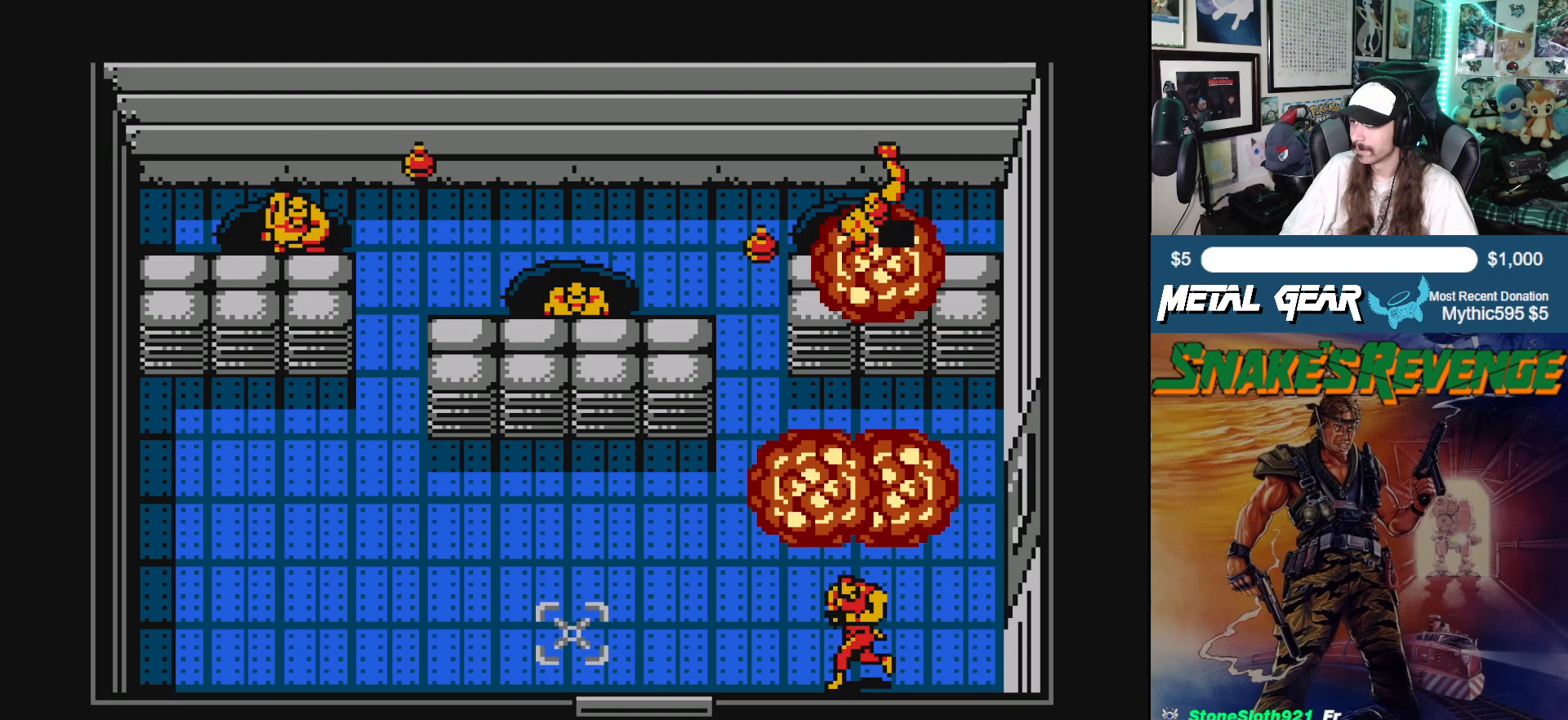
{"buttons": ["DPAD_LEFT"], "left_stick": "center", "events": []}
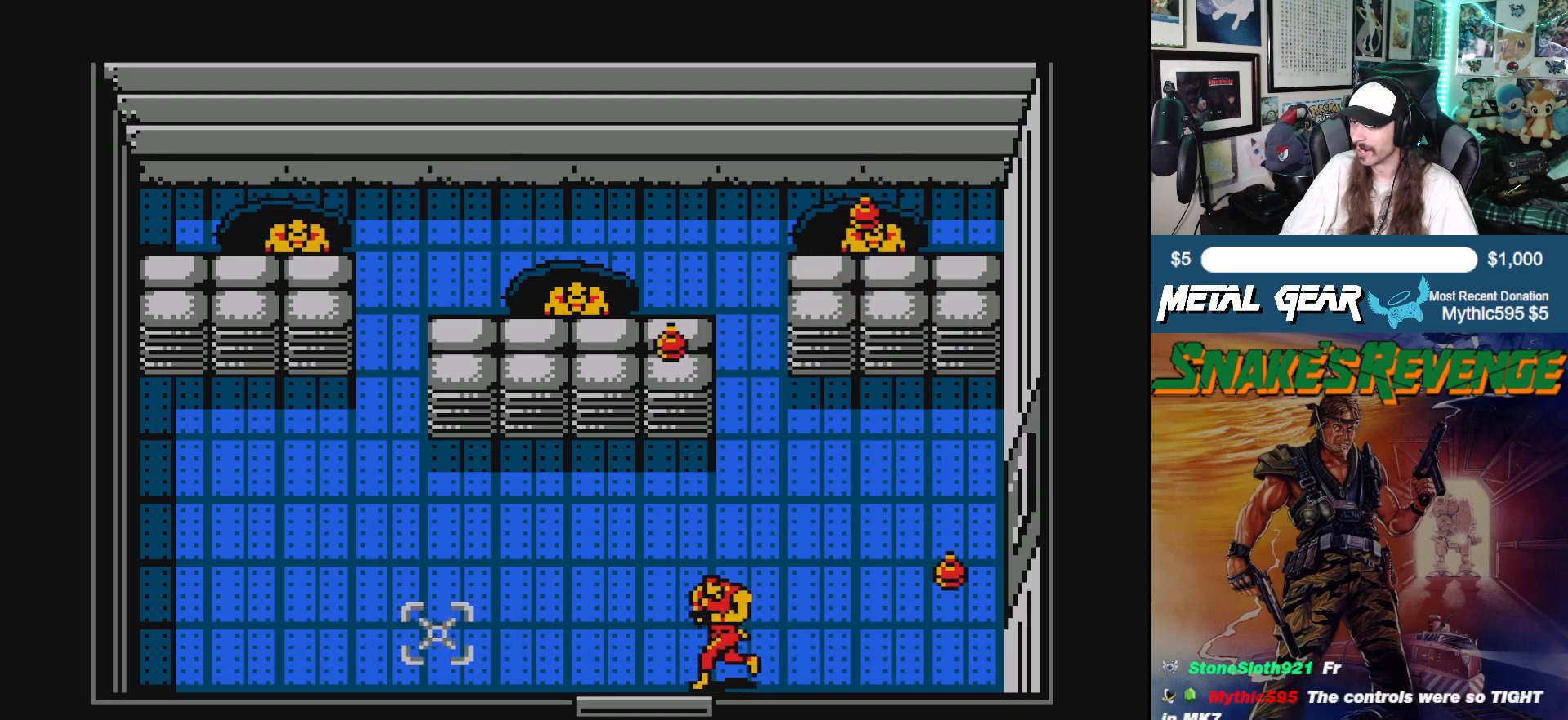
{"buttons": ["DPAD_UP"], "left_stick": "center", "events": [[433, "DPAD_UP", "down"], [467, "DPAD_LEFT", "up"]]}
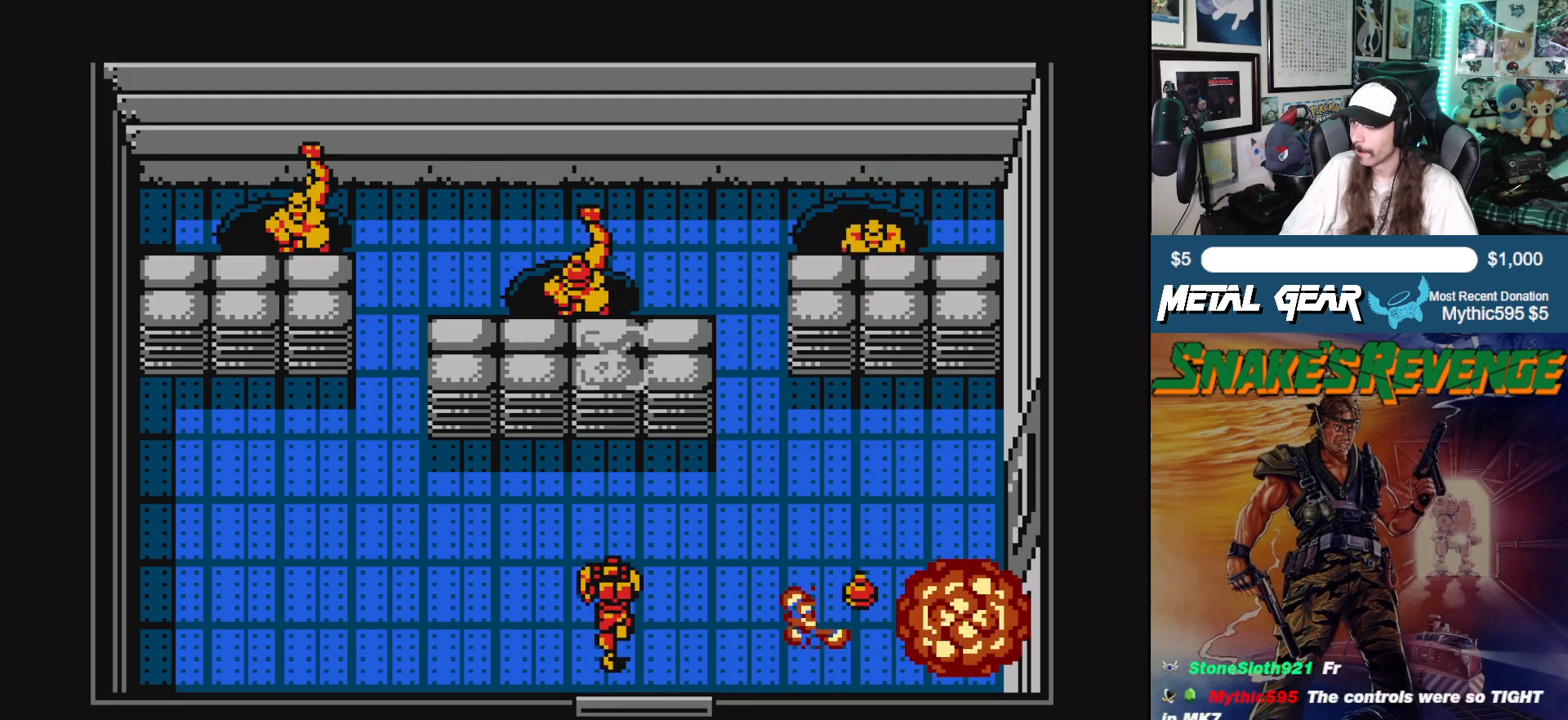
{"buttons": ["DPAD_DOWN", "DPAD_LEFT"], "left_stick": "center", "events": [[300, "B", "down"], [333, "DPAD_LEFT", "down"], [350, "DPAD_UP", "up"], [417, "B", "up"], [450, "DPAD_DOWN", "down"]]}
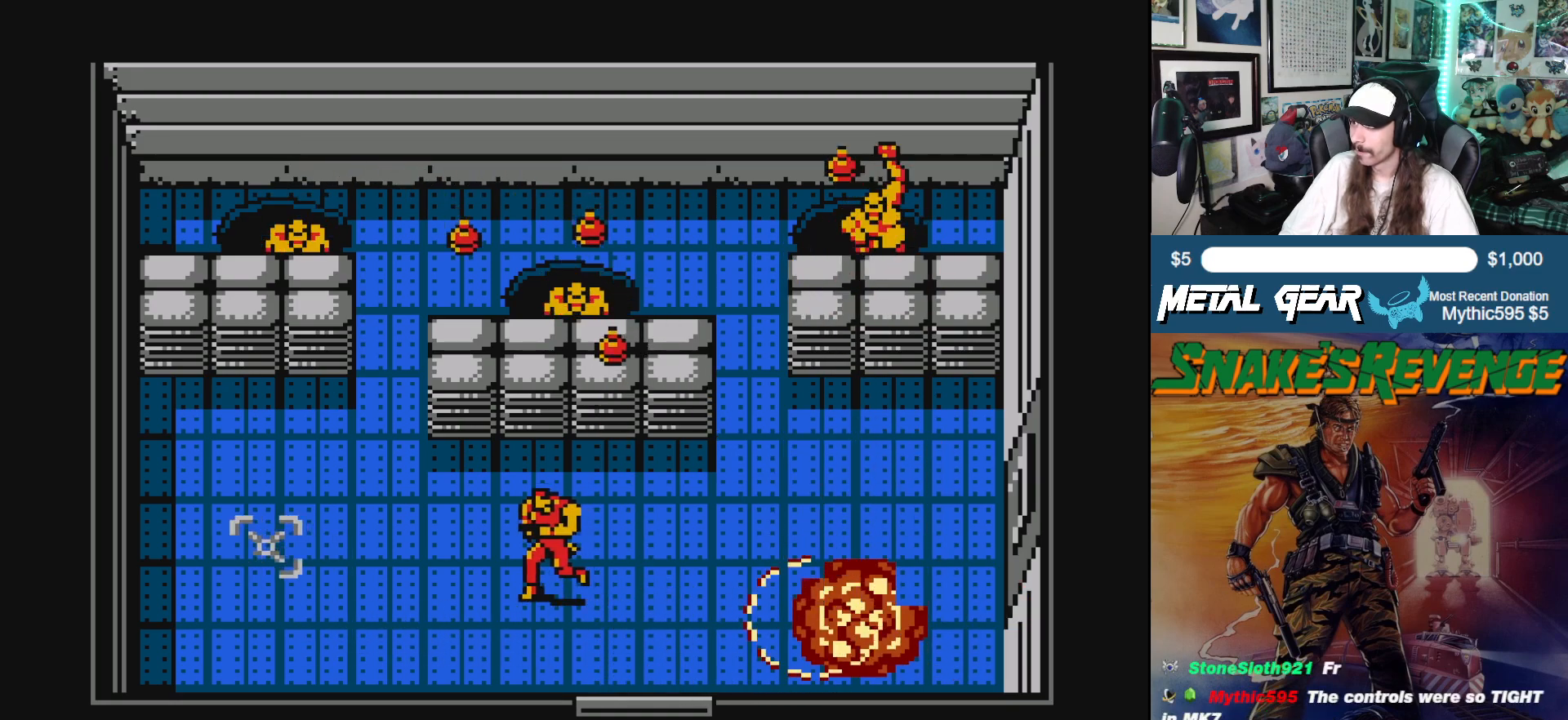
{"buttons": ["DPAD_LEFT"], "left_stick": "center", "events": [[67, "DPAD_LEFT", "up"], [400, "DPAD_LEFT", "down"], [483, "DPAD_DOWN", "up"]]}
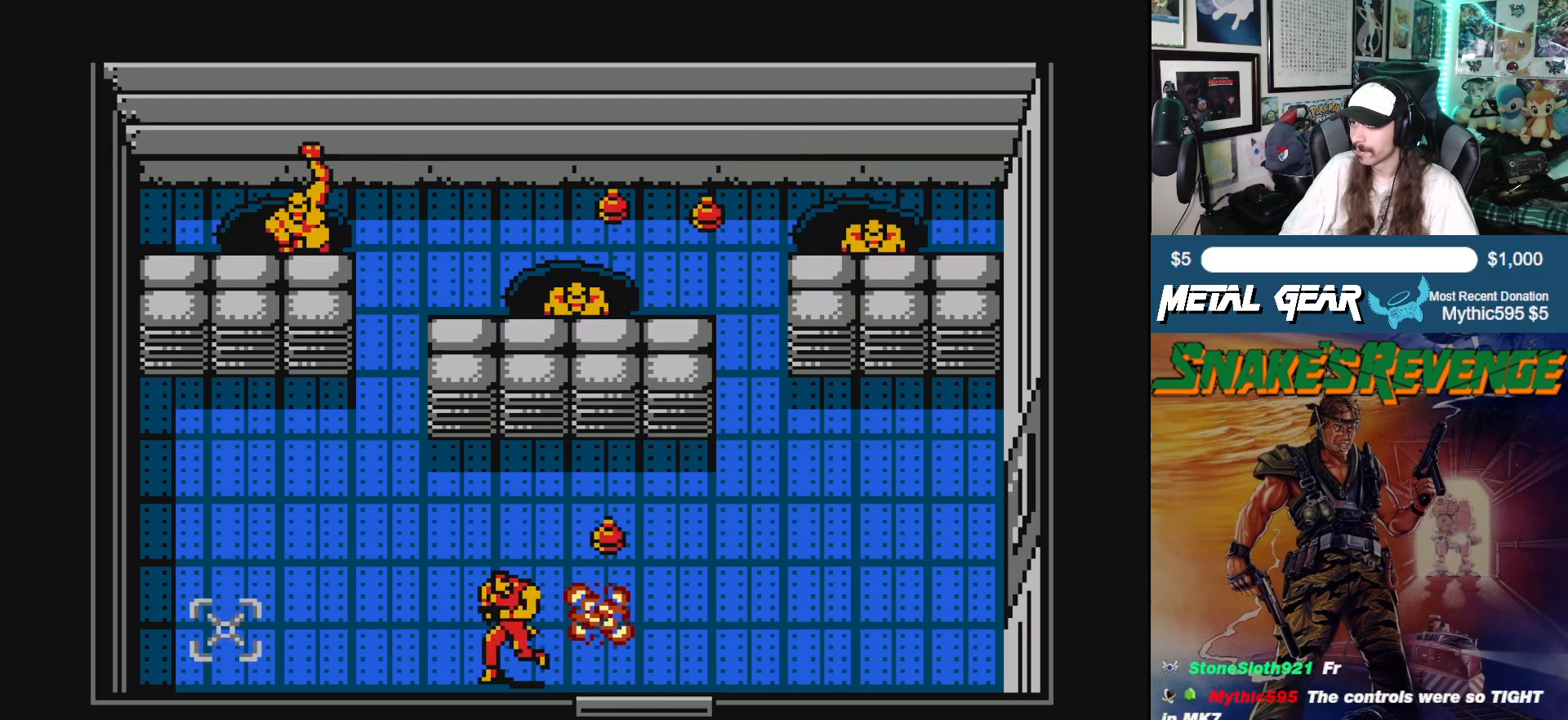
{"buttons": ["DPAD_LEFT"], "left_stick": "center", "events": []}
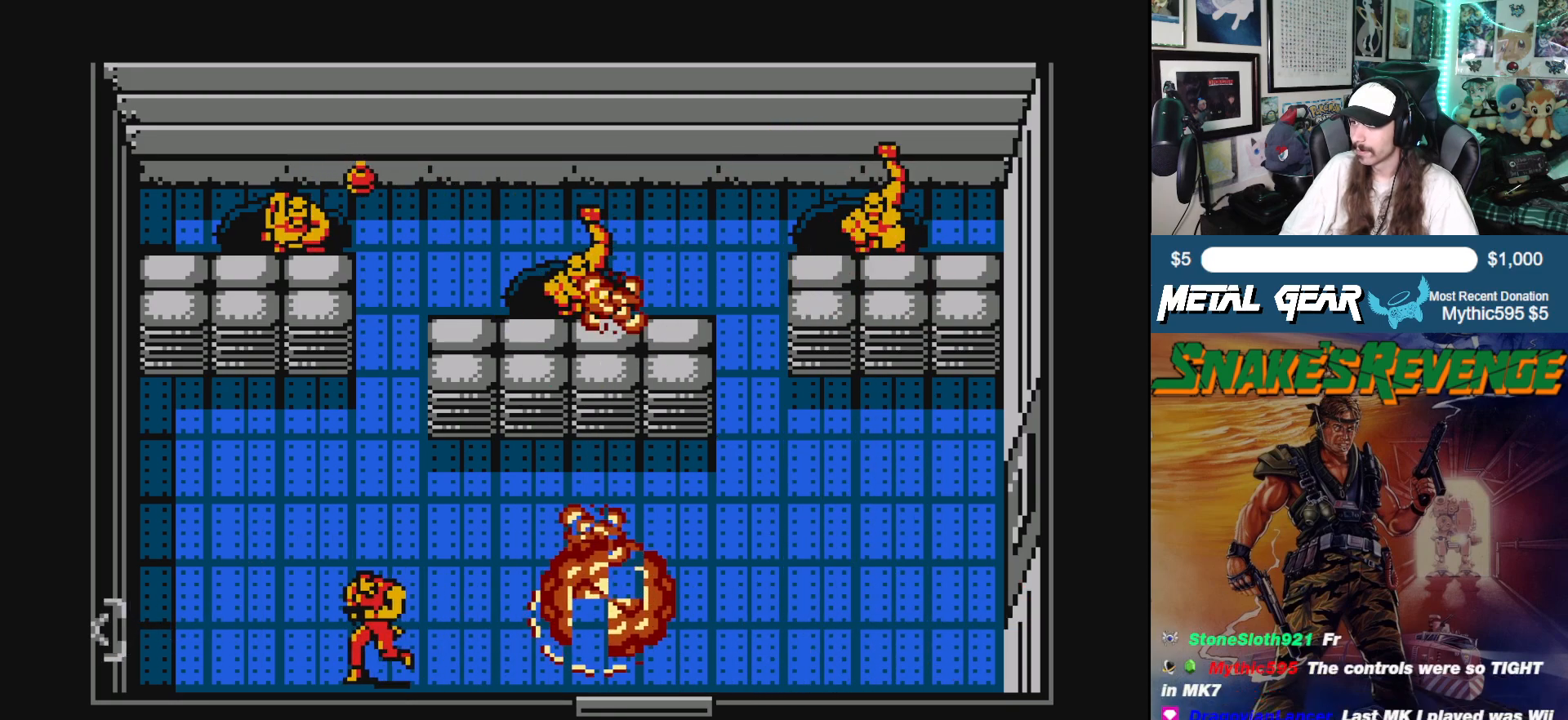
{"buttons": ["DPAD_UP"], "left_stick": "center", "events": [[317, "DPAD_UP", "down"], [417, "DPAD_LEFT", "up"]]}
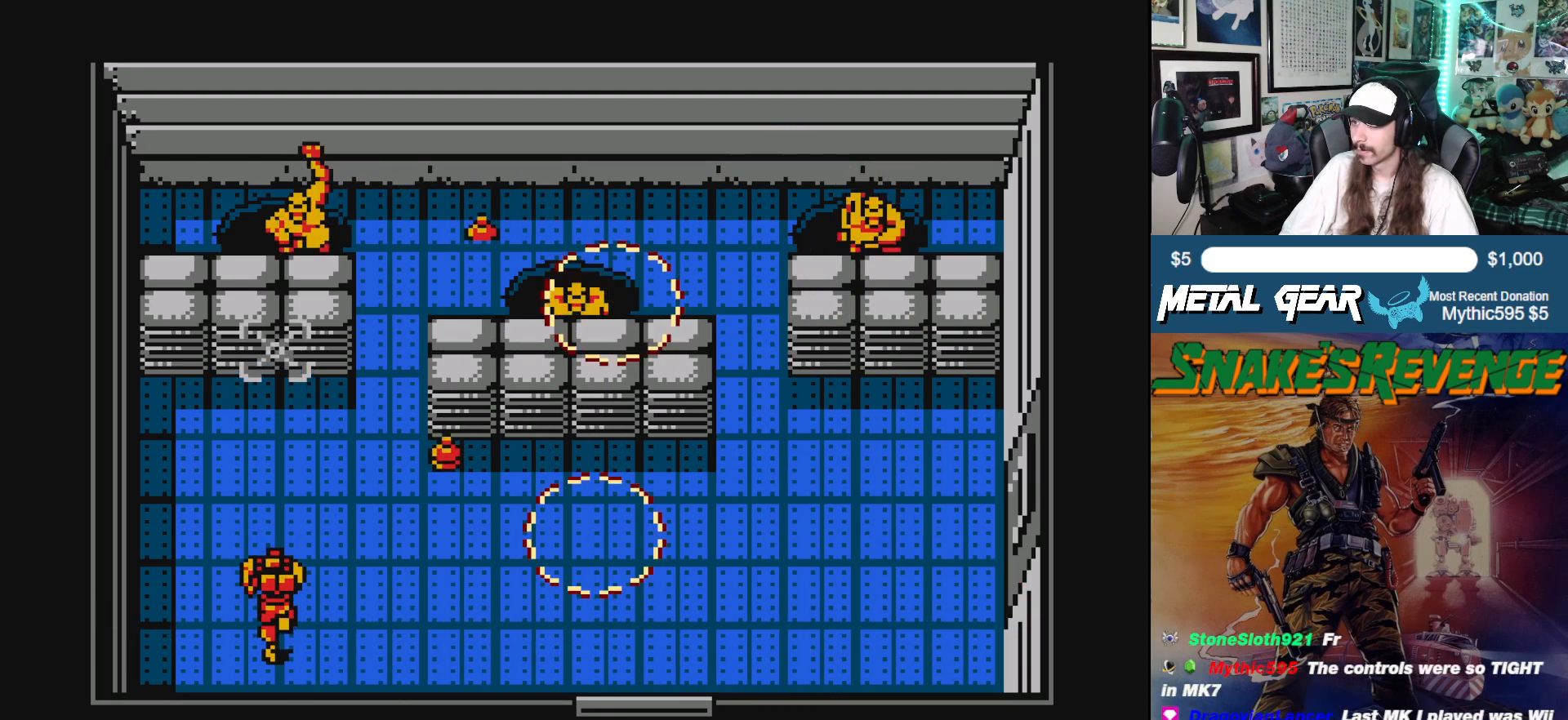
{"buttons": ["B", "DPAD_UP"], "left_stick": "center", "events": [[467, "B", "down"]]}
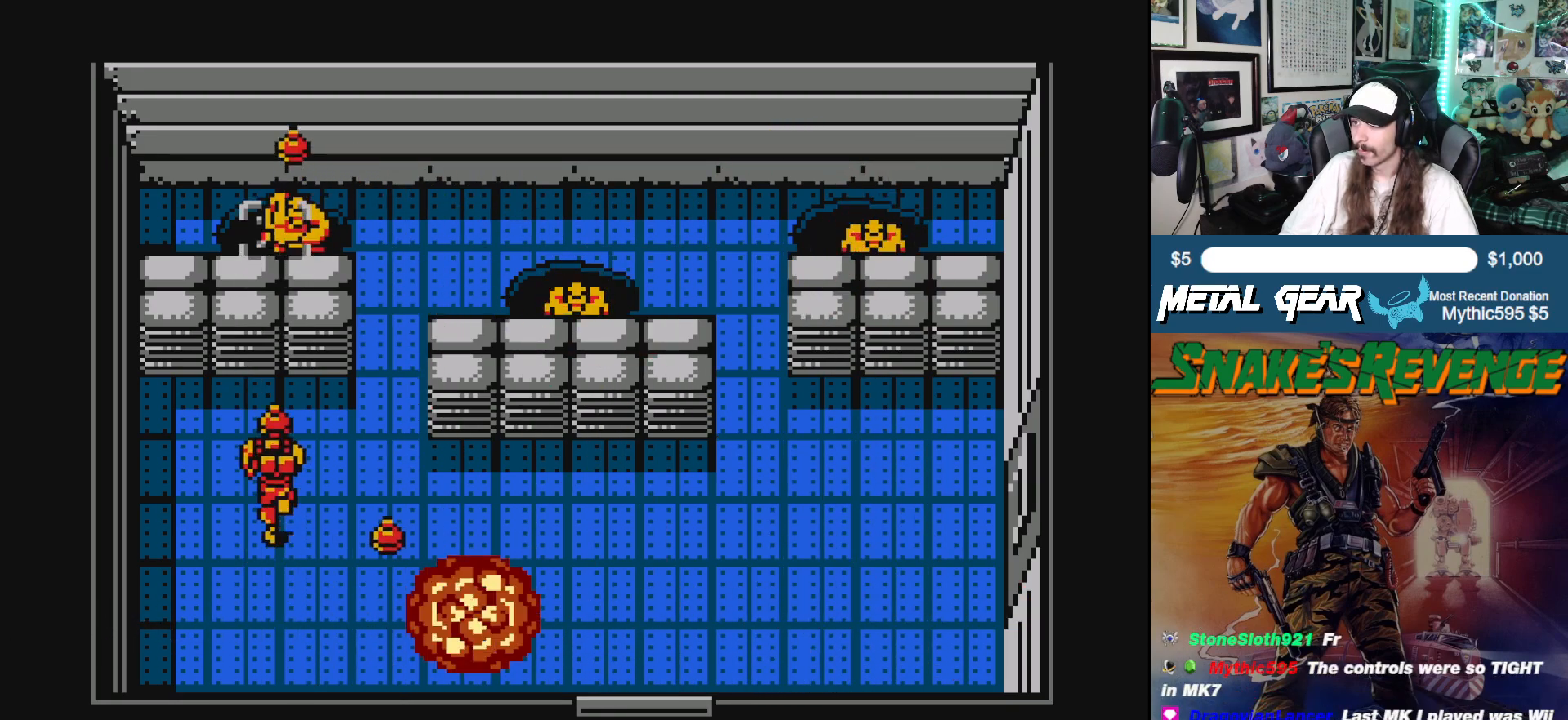
{"buttons": ["DPAD_DOWN"], "left_stick": "center", "events": [[100, "B", "up"], [100, "DPAD_LEFT", "down"], [133, "DPAD_UP", "up"], [333, "DPAD_DOWN", "down"], [400, "DPAD_LEFT", "up"]]}
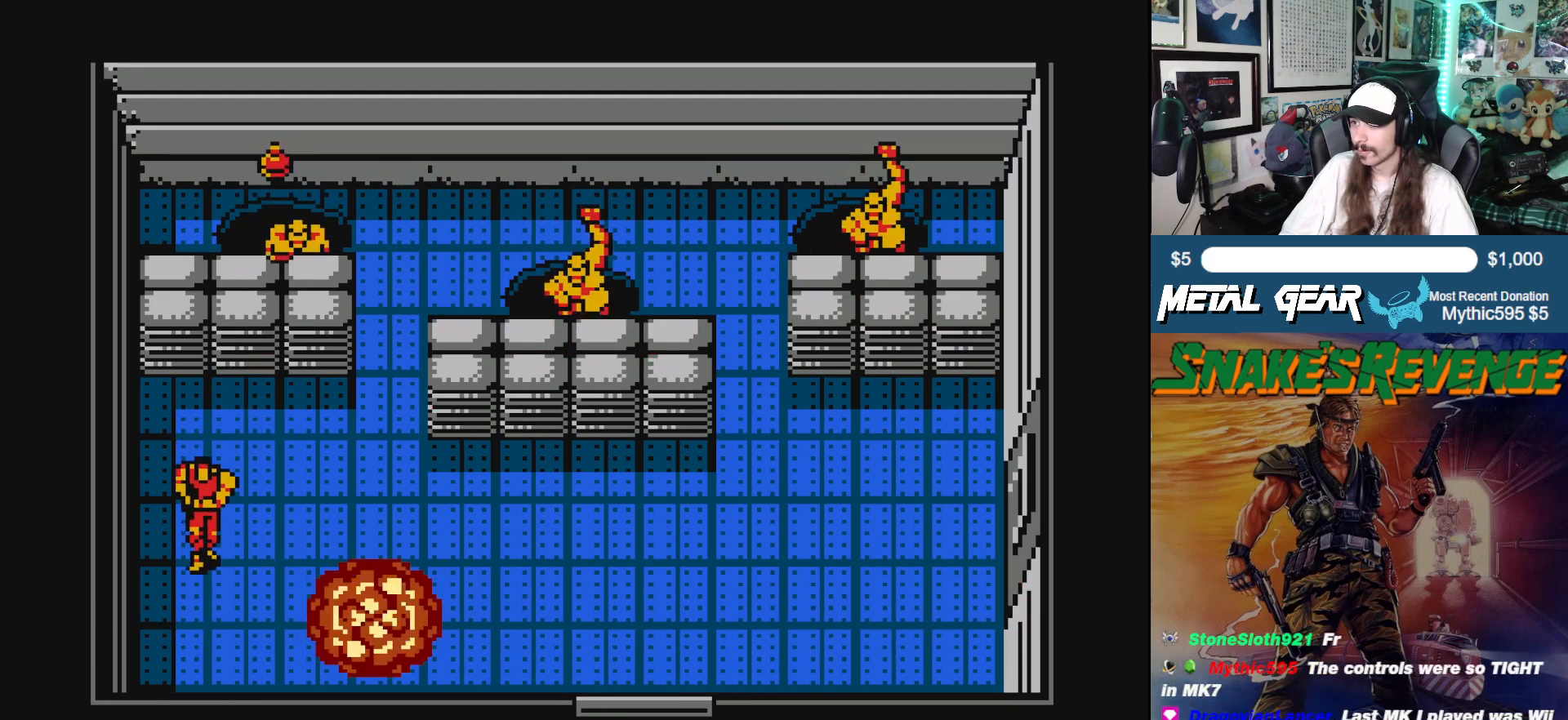
{"buttons": ["DPAD_DOWN"], "left_stick": "center", "events": [[167, "DPAD_LEFT", "down"], [367, "DPAD_LEFT", "up"]]}
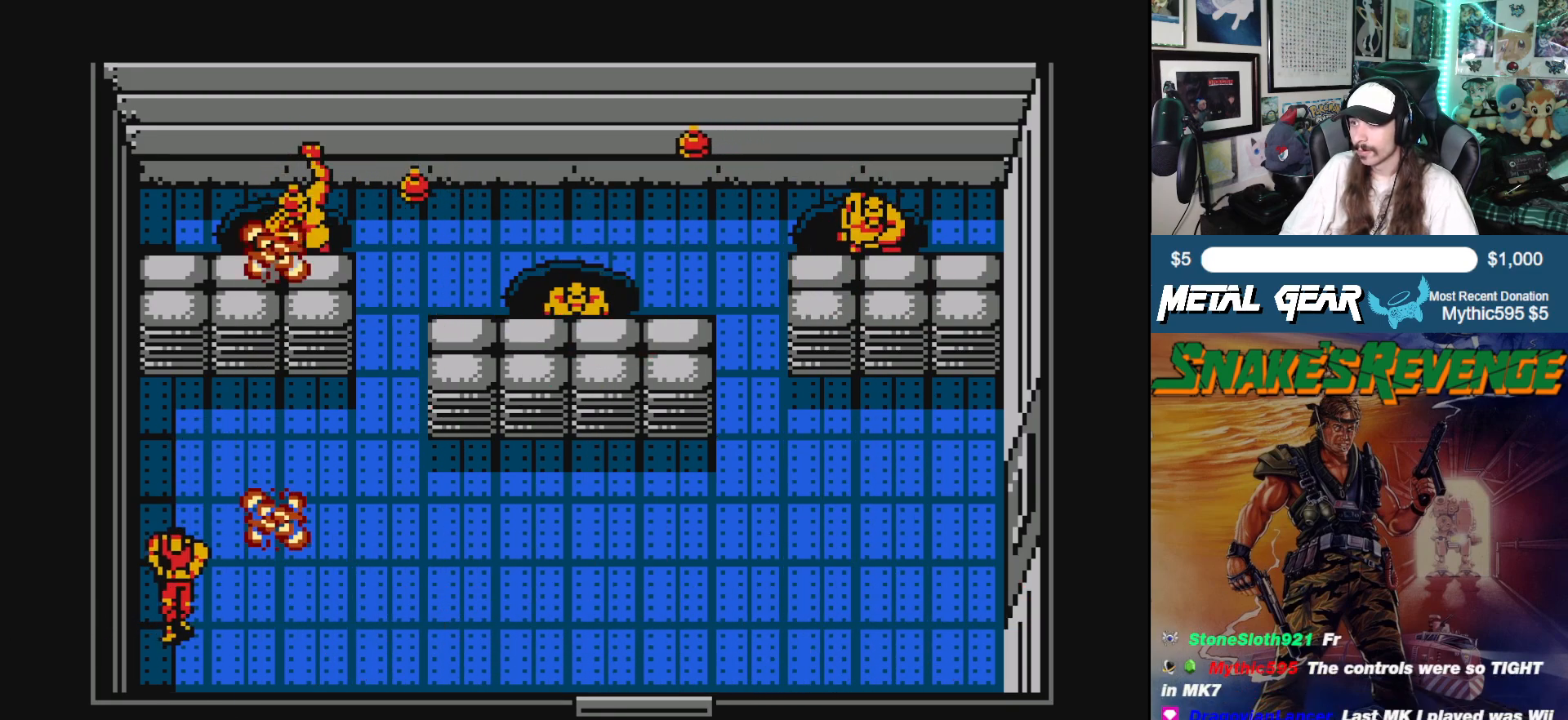
{"buttons": ["DPAD_RIGHT"], "left_stick": "center", "events": [[300, "DPAD_RIGHT", "down"], [317, "DPAD_DOWN", "up"]]}
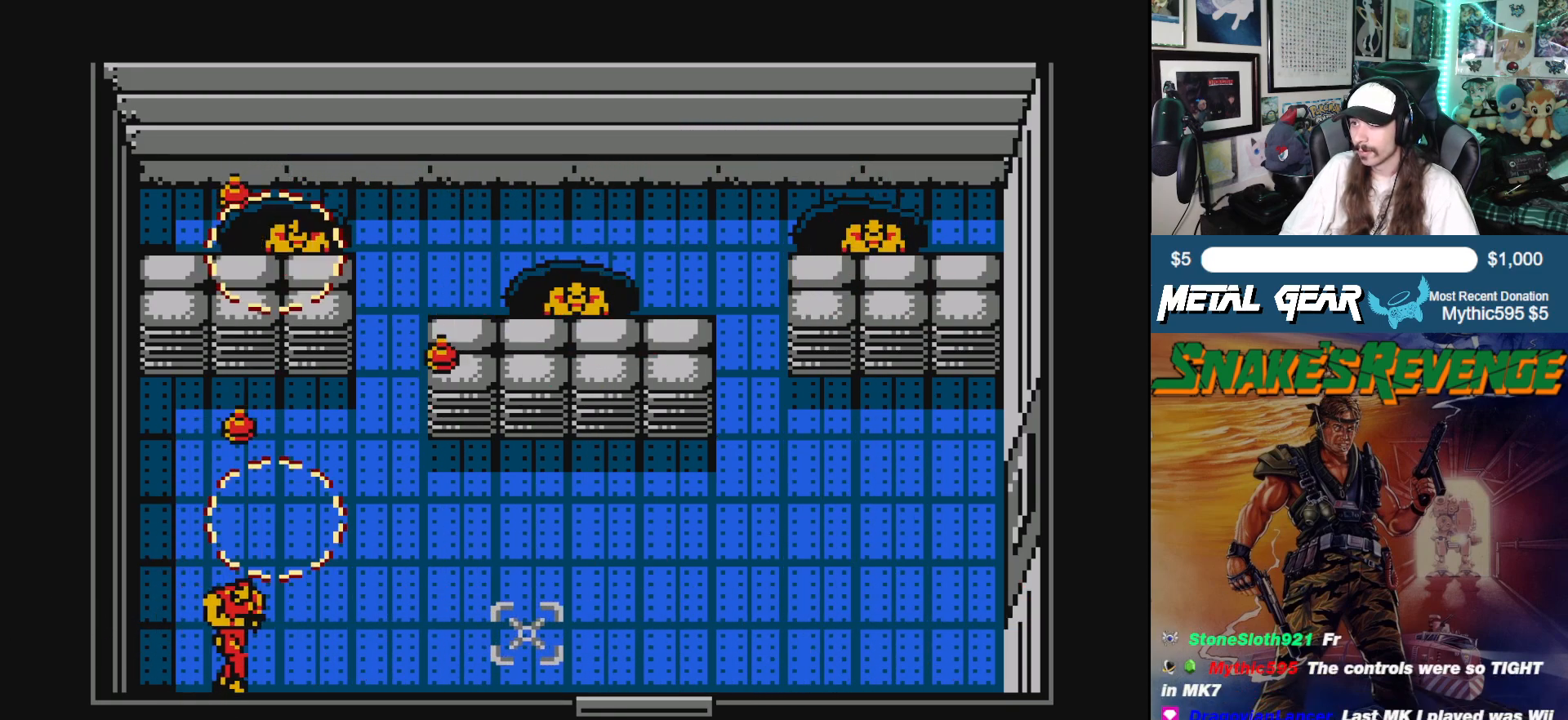
{"buttons": ["DPAD_RIGHT"], "left_stick": "center", "events": []}
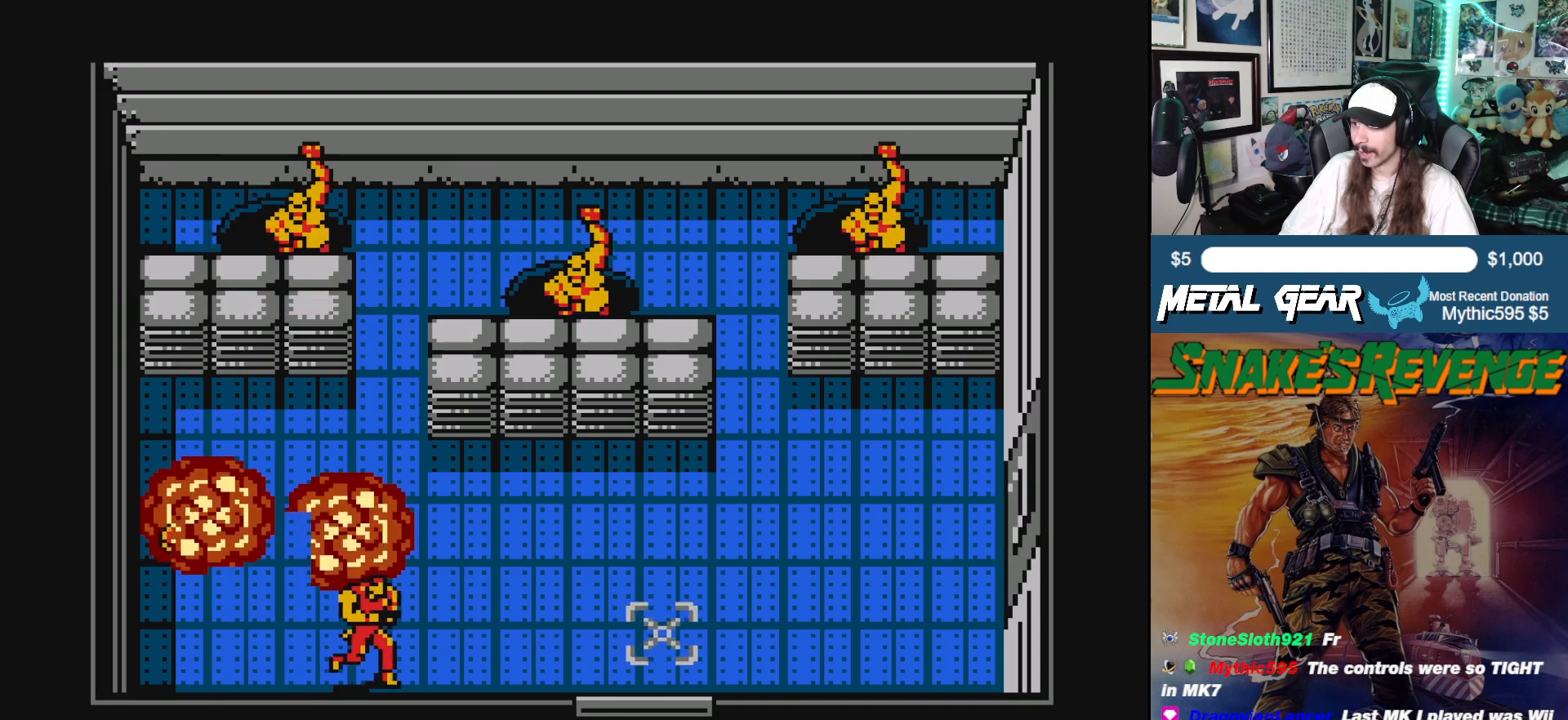
{"buttons": ["DPAD_RIGHT"], "left_stick": "center", "events": []}
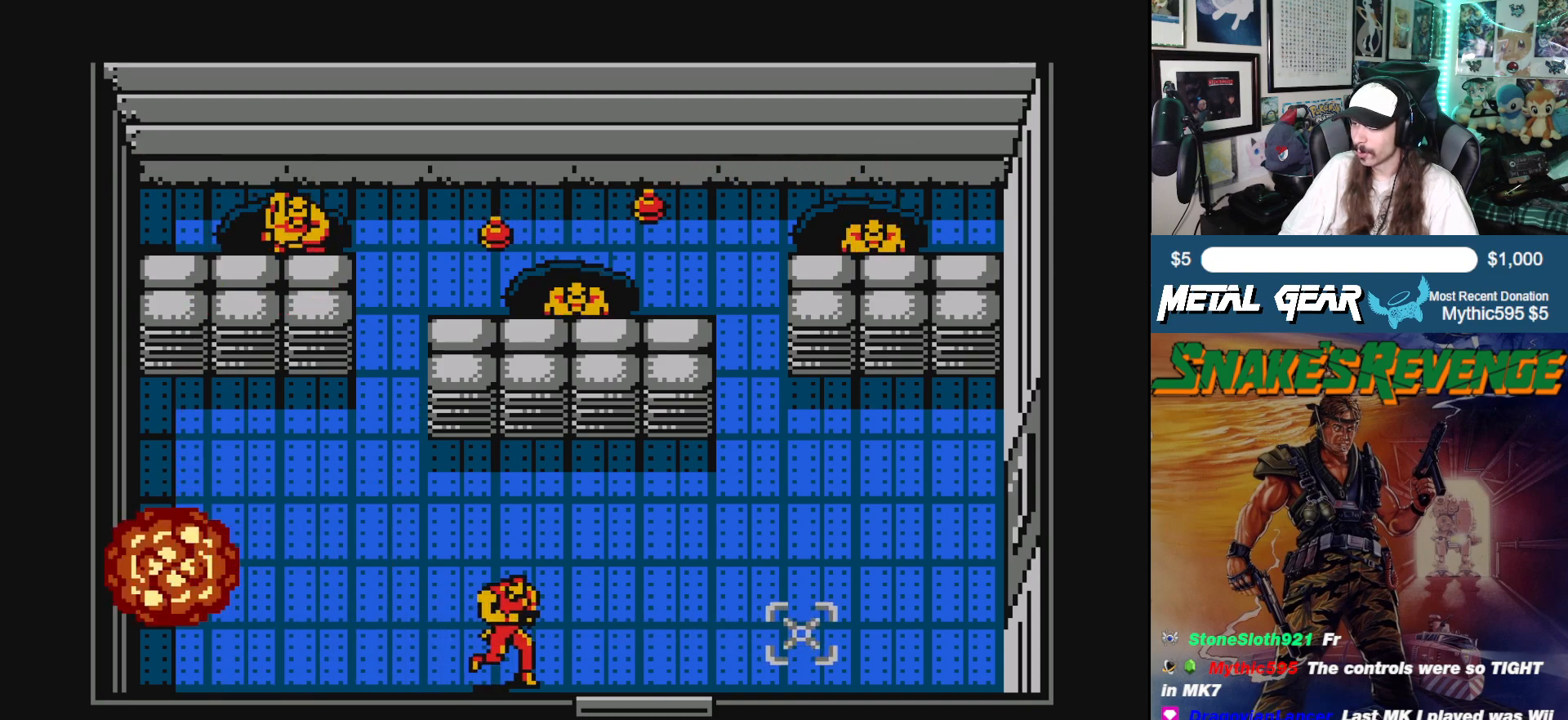
{"buttons": ["DPAD_RIGHT"], "left_stick": "center", "events": []}
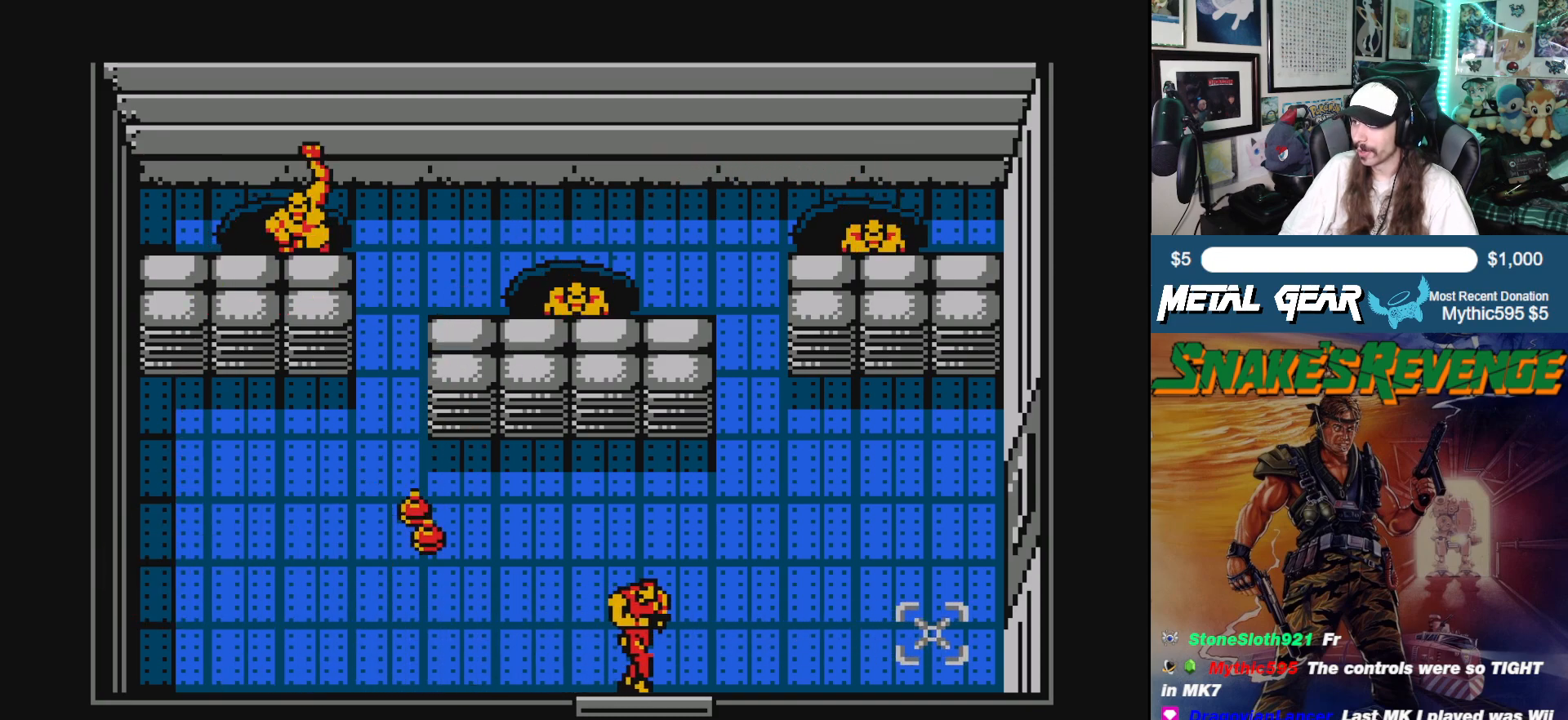
{"buttons": ["DPAD_RIGHT"], "left_stick": "center", "events": []}
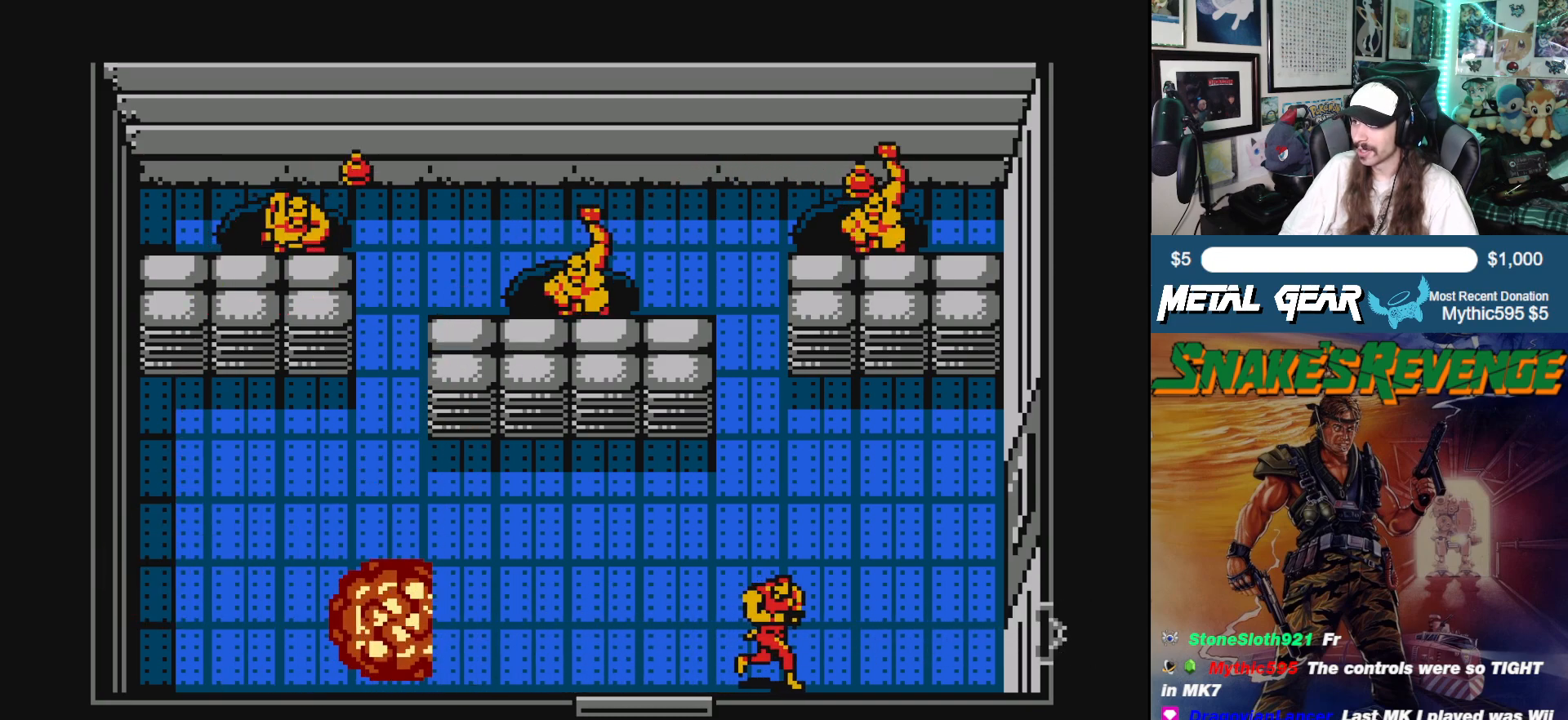
{"buttons": ["DPAD_UP"], "left_stick": "center", "events": [[350, "DPAD_UP", "down"], [367, "DPAD_RIGHT", "up"]]}
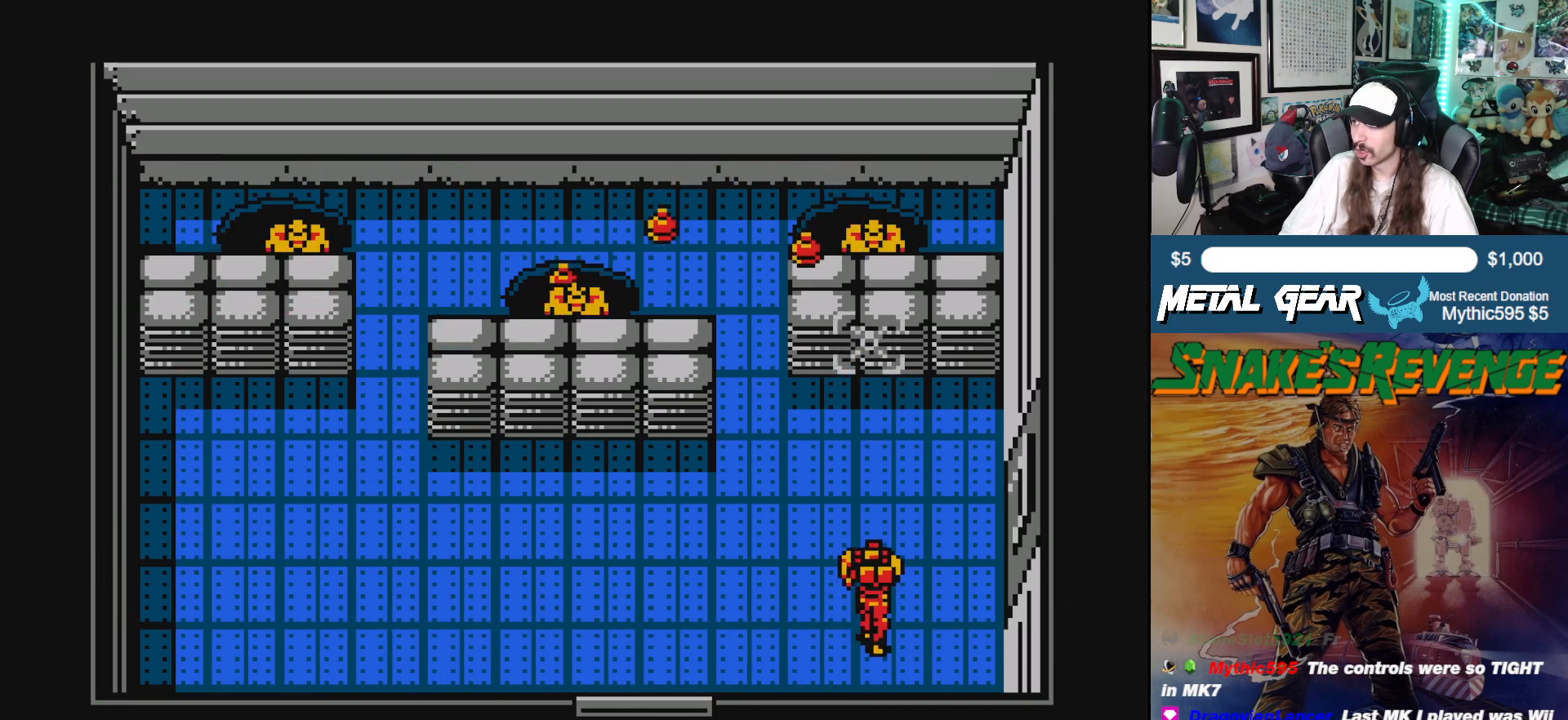
{"buttons": ["DPAD_UP", "DPAD_RIGHT"], "left_stick": "center", "events": [[400, "B", "down"], [450, "DPAD_RIGHT", "down"], [500, "B", "up"]]}
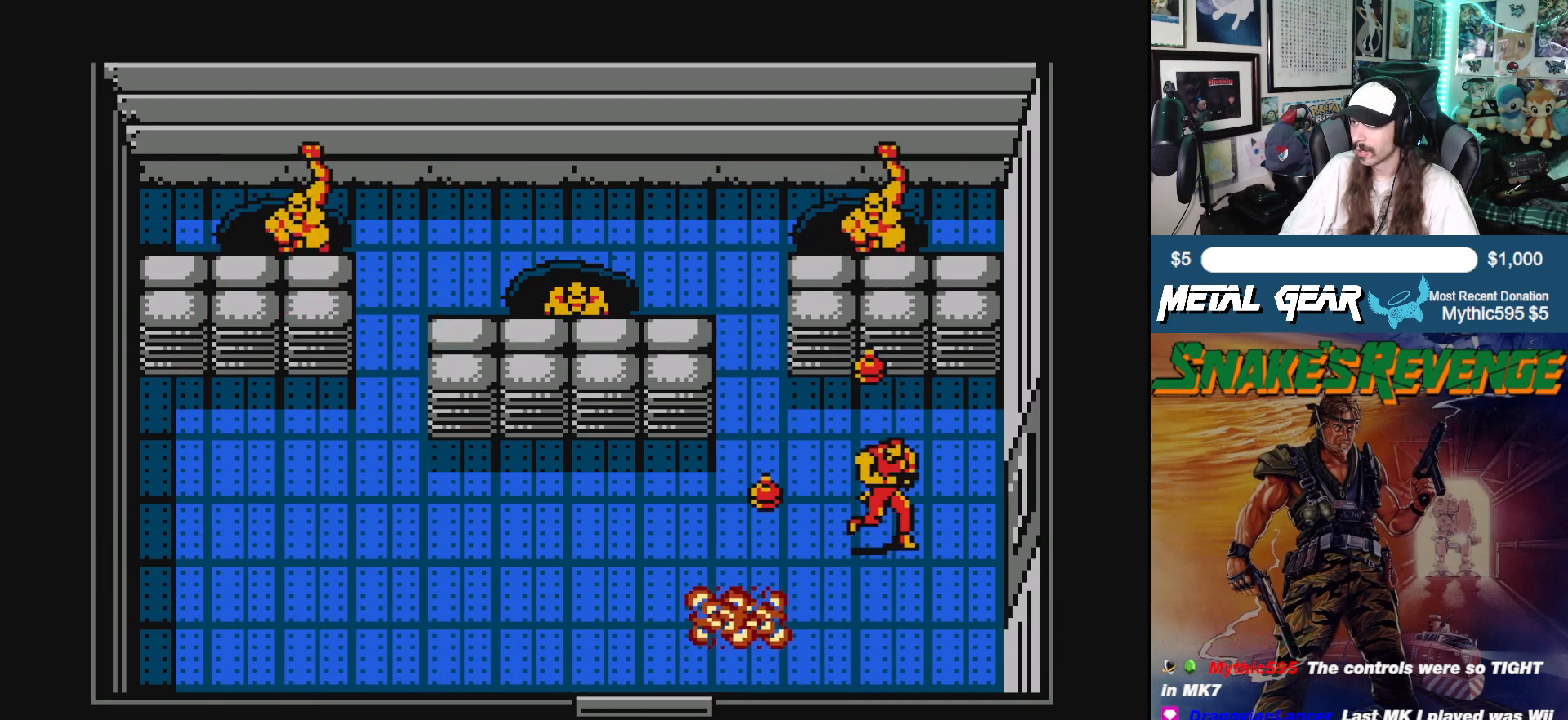
{"buttons": ["DPAD_DOWN"], "left_stick": "center", "events": [[33, "DPAD_UP", "up"], [217, "DPAD_DOWN", "down"], [400, "DPAD_RIGHT", "up"]]}
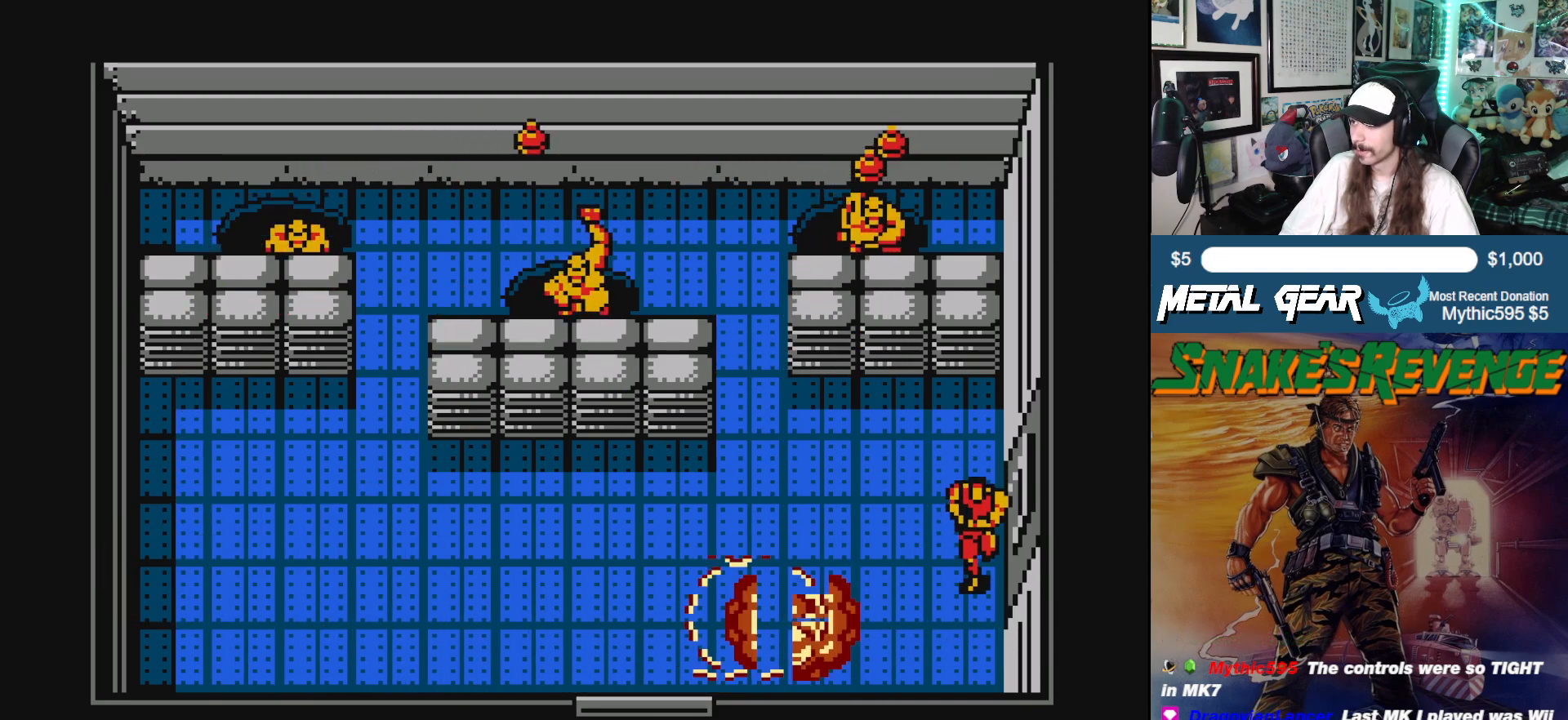
{"buttons": ["DPAD_LEFT"], "left_stick": "center", "events": [[400, "DPAD_LEFT", "down"], [450, "DPAD_DOWN", "up"]]}
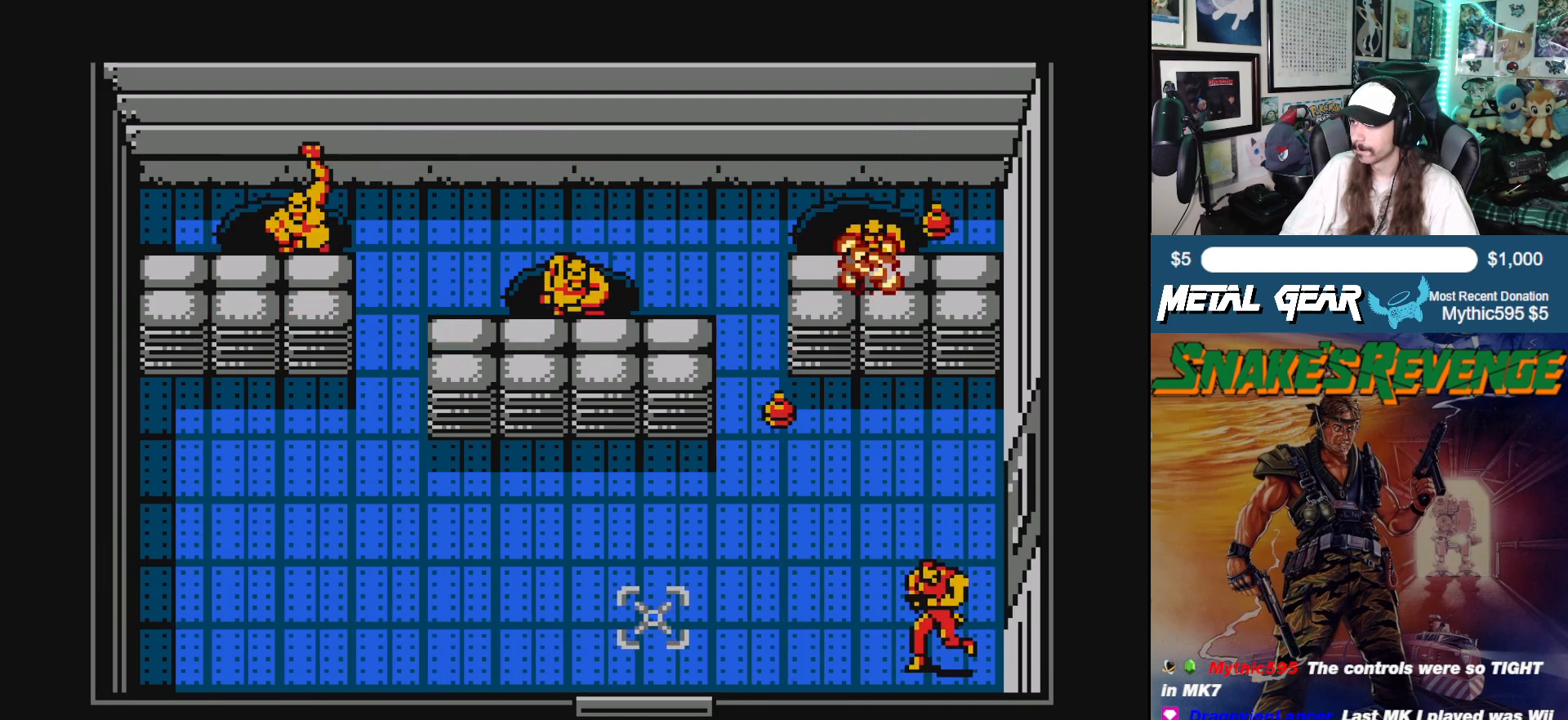
{"buttons": ["DPAD_LEFT"], "left_stick": "center", "events": []}
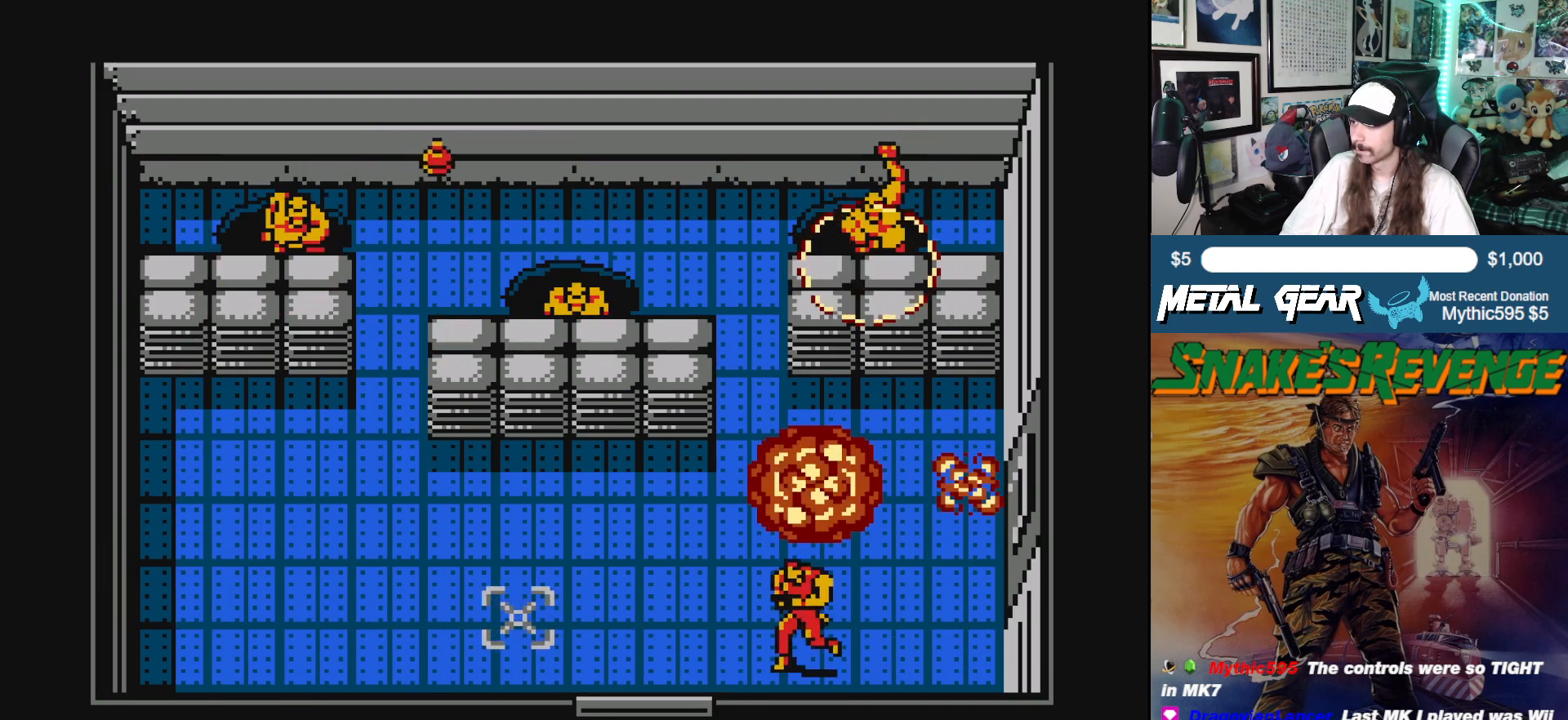
{"buttons": ["DPAD_LEFT"], "left_stick": "center", "events": []}
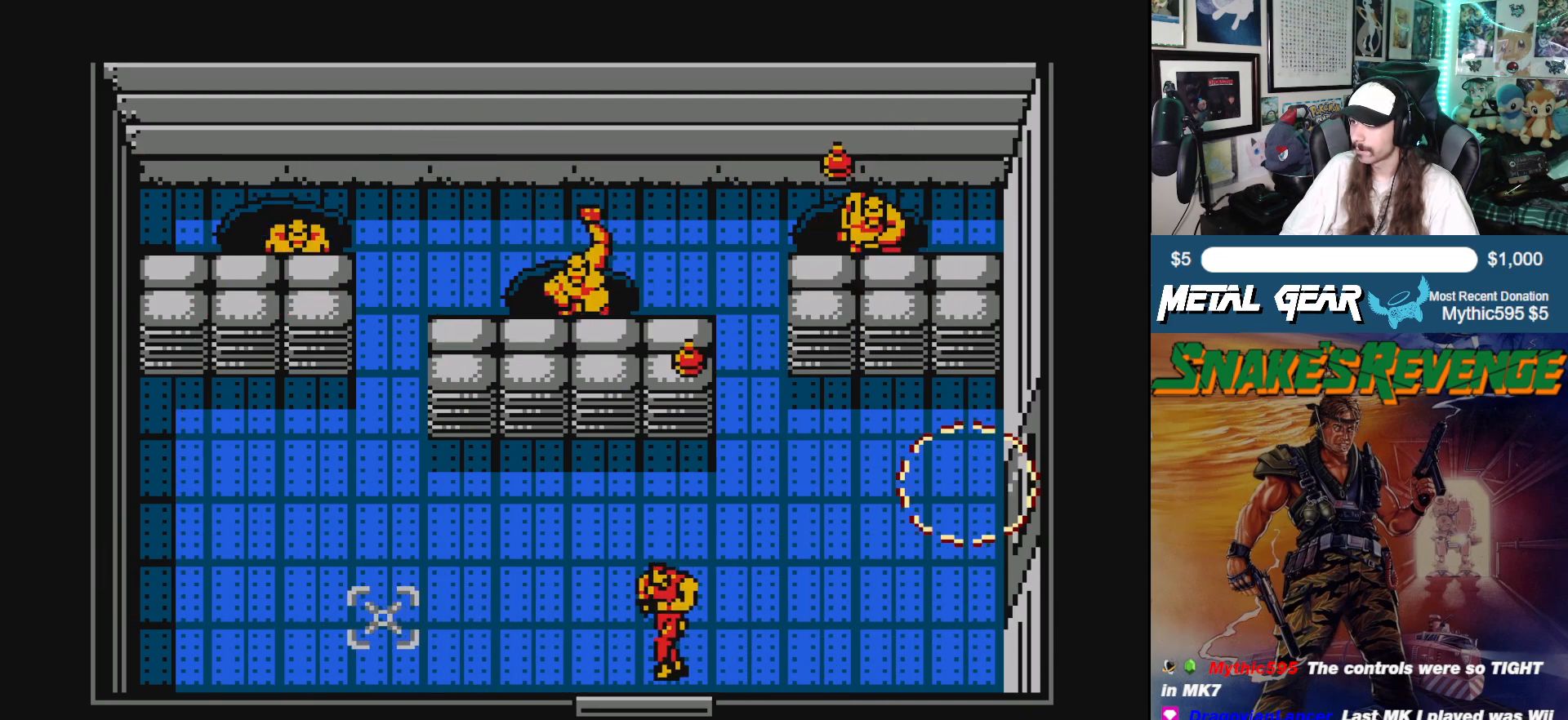
{"buttons": ["DPAD_UP"], "left_stick": "center", "events": [[233, "DPAD_UP", "down"], [283, "DPAD_LEFT", "up"]]}
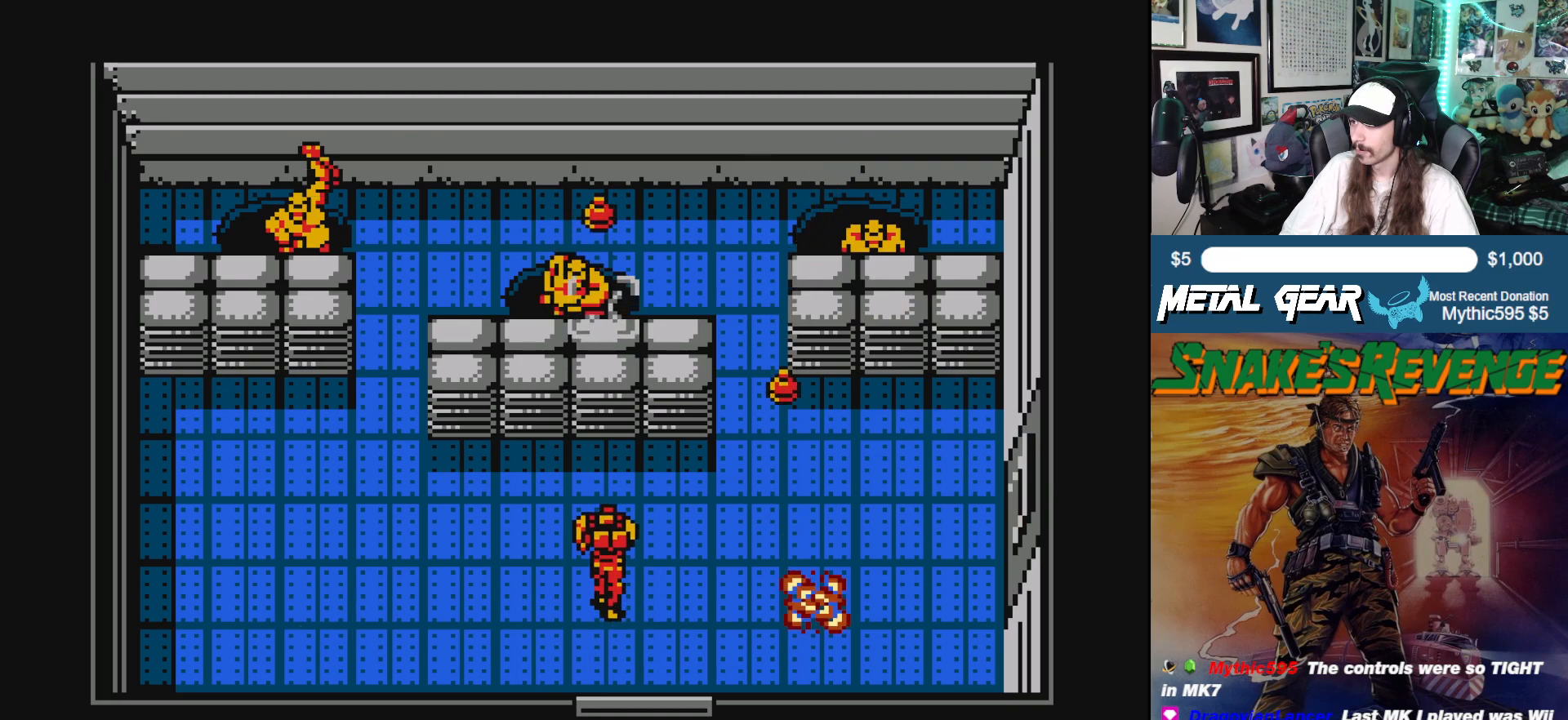
{"buttons": ["DPAD_DOWN"], "left_stick": "center", "events": [[100, "B", "down"], [133, "DPAD_LEFT", "down"], [150, "DPAD_UP", "up"], [183, "B", "up"], [383, "DPAD_DOWN", "down"], [467, "DPAD_LEFT", "up"]]}
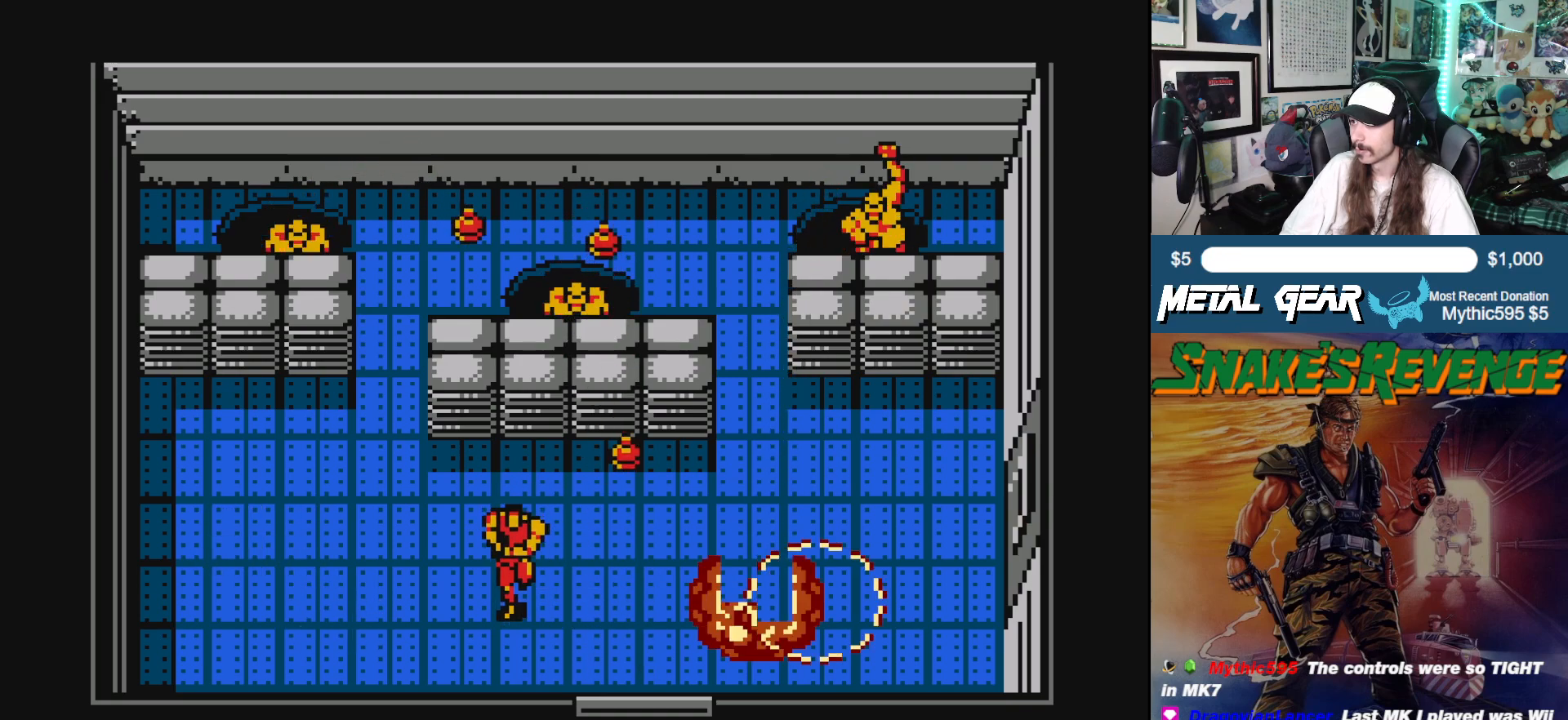
{"buttons": ["DPAD_LEFT"], "left_stick": "center", "events": [[317, "DPAD_LEFT", "down"], [383, "DPAD_DOWN", "up"]]}
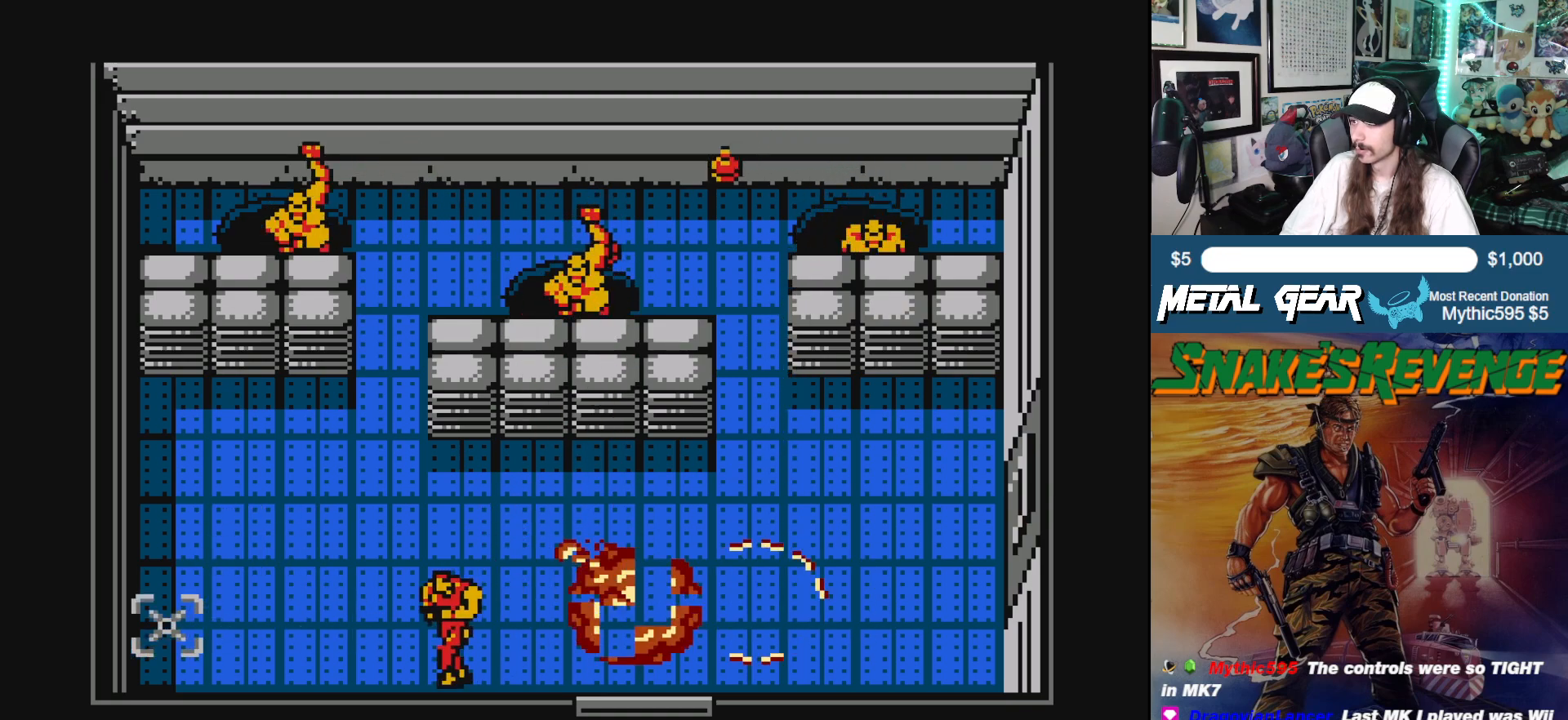
{"buttons": ["DPAD_LEFT"], "left_stick": "center", "events": []}
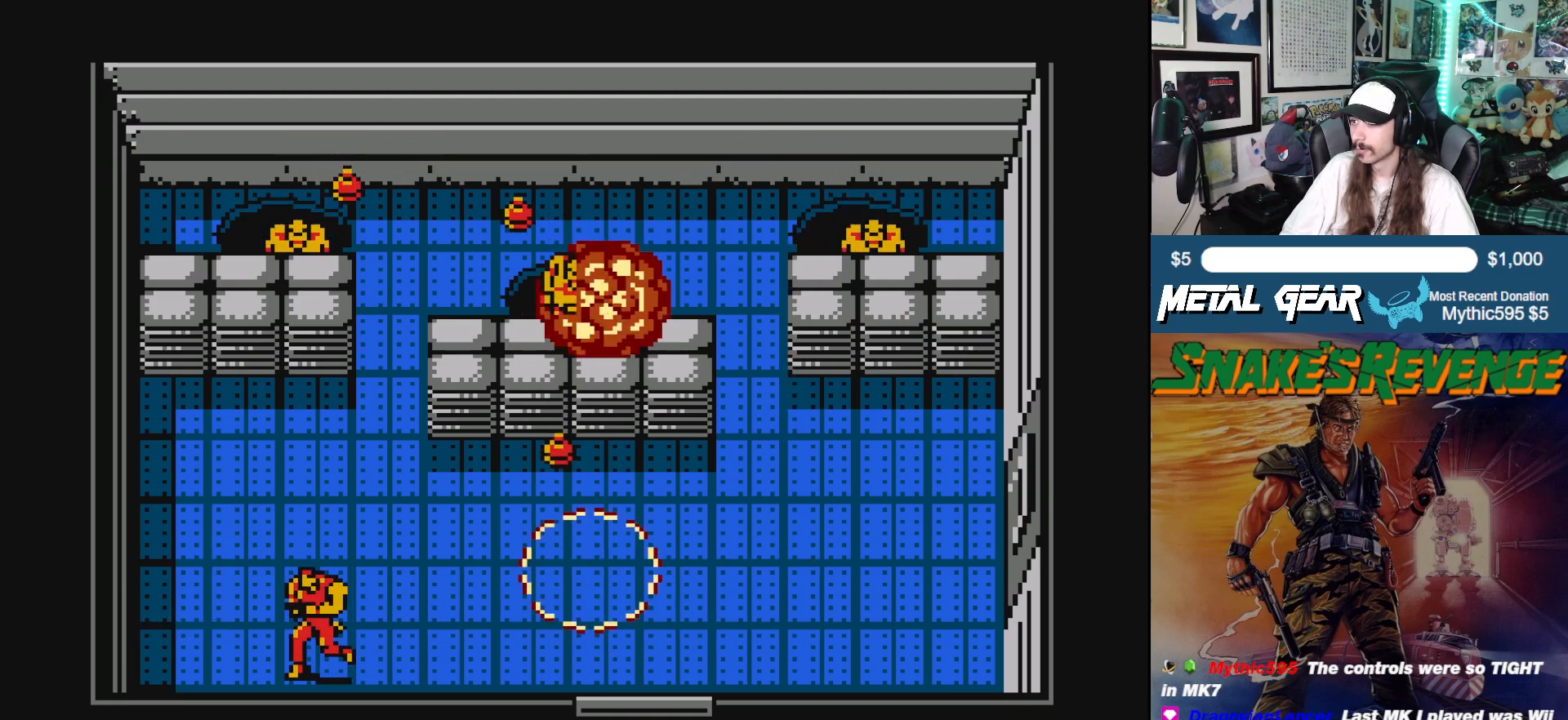
{"buttons": ["DPAD_UP"], "left_stick": "center", "events": [[183, "DPAD_UP", "down"], [383, "DPAD_LEFT", "up"]]}
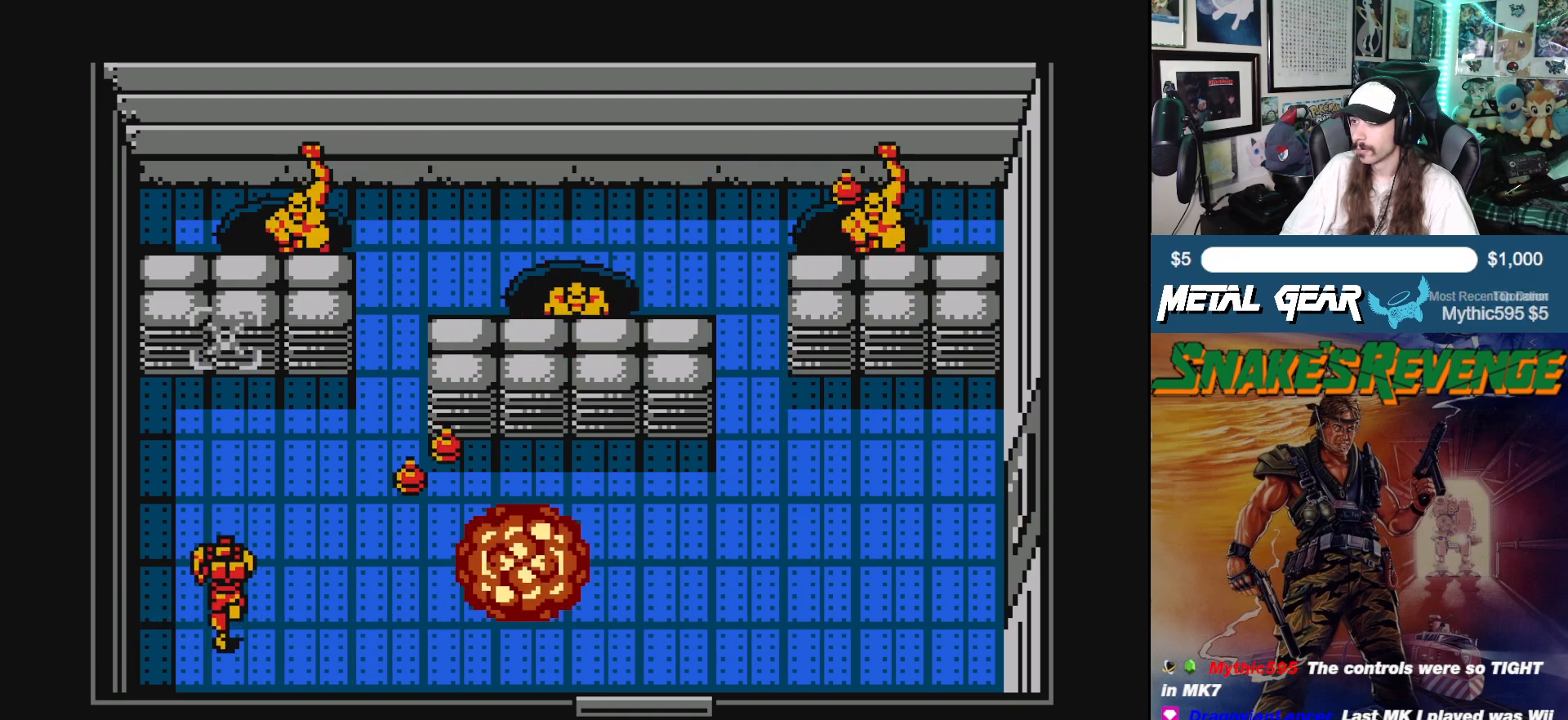
{"buttons": ["DPAD_DOWN"], "left_stick": "center", "events": [[50, "DPAD_LEFT", "down"], [117, "DPAD_UP", "up"], [250, "DPAD_DOWN", "down"], [300, "DPAD_LEFT", "up"]]}
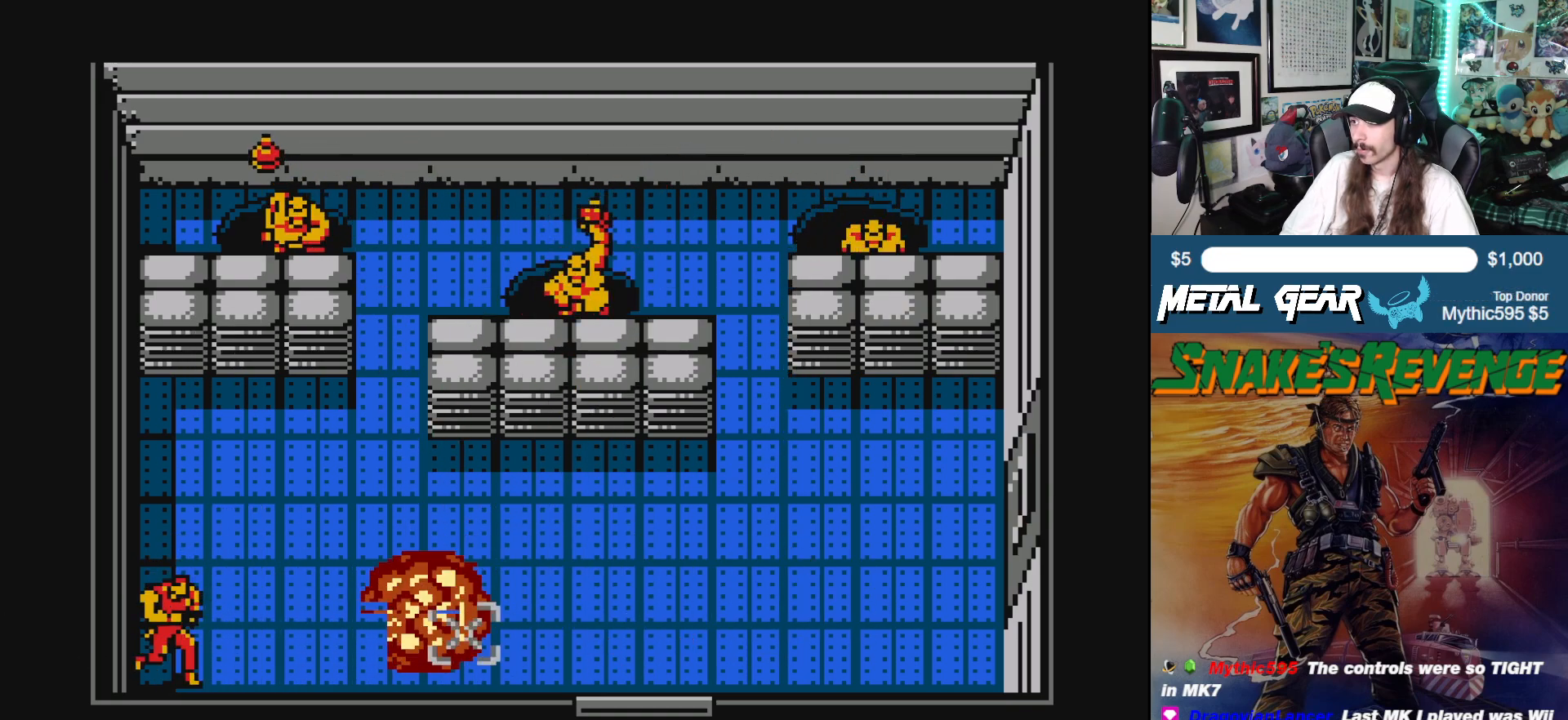
{"buttons": ["DPAD_RIGHT"], "left_stick": "center", "events": [[17, "DPAD_RIGHT", "down"], [50, "DPAD_DOWN", "up"]]}
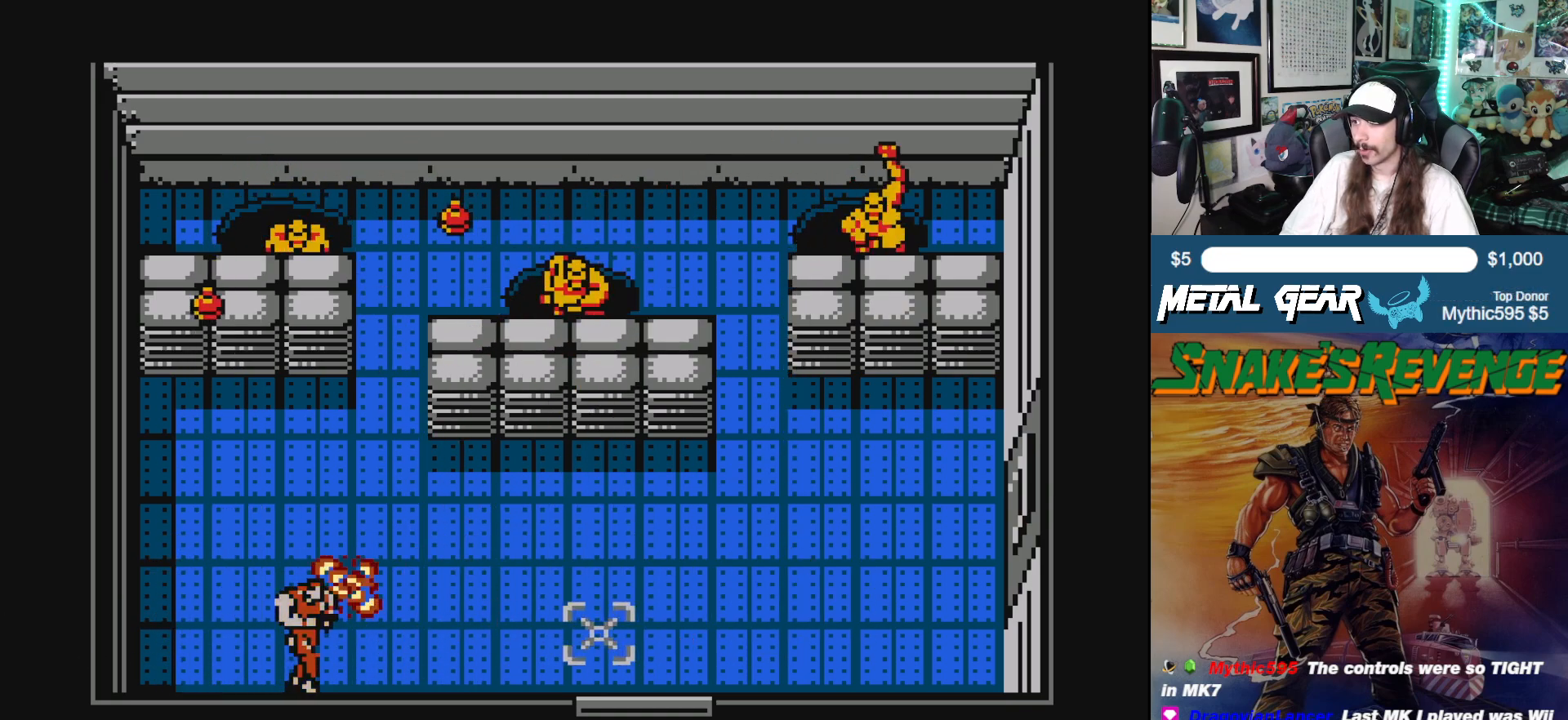
{"buttons": ["DPAD_RIGHT"], "left_stick": "center", "events": []}